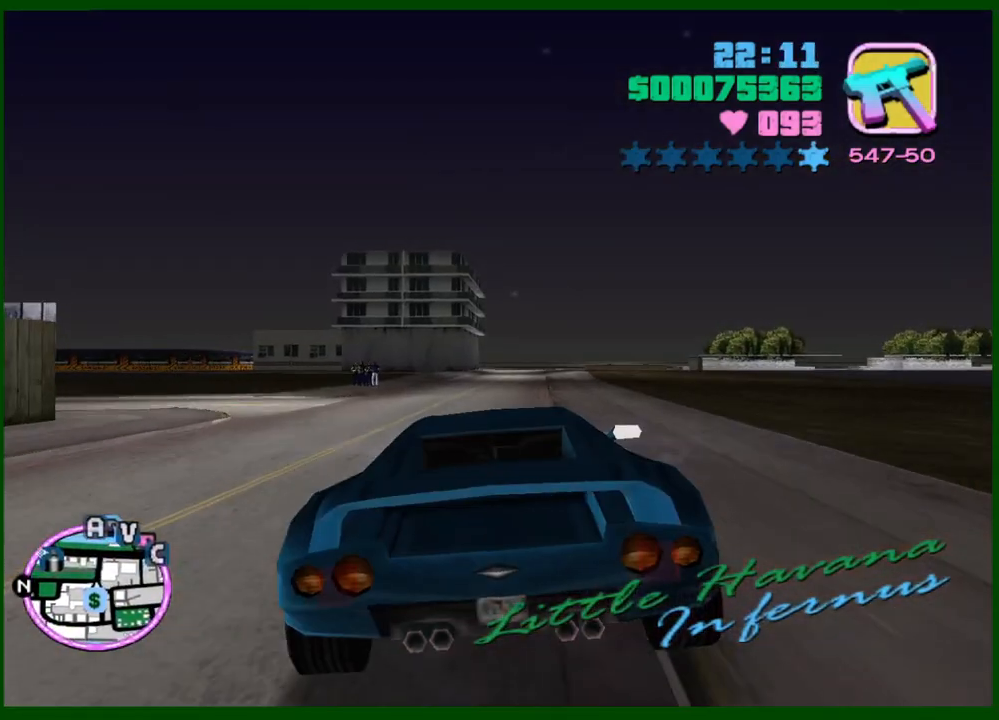
Gameplay with keyboard and mouse; each line is a JSON object with the keys and mouse buttons held at the frame after it. "events" lists presses ("down") and releases ("up") of "1", "2", "3", "4", "5", "a", "c", "caps_lock", "ctrl", "d", "down", "e", "escape", "f", "f1", "f2", "f3", "g", "h", "left", "q", "right", "s", "shift", "space", "tab", "up", "v", "w", "x", "y", "z", "mouse_left", "mouse_middle", "mouse_right", "mouse_wheel_up" and "mouse_wheel_down" between this image and that frame as [ms after this image, input, new state], when the widget could be followed in between. "mouse_left", "mouse_middle", "mouse_right", "mouse_wheel_up", "mouse_wheel_down" = the "left", "middle", "right", "wheel_up", "wheel_down" buttons of the "mouse" list. No other keys are recorded. Not read: mouse_move.
{"keys": ["w"], "mouse": [], "events": [[67, "e", "down"], [67, "q", "down"], [117, "e", "up"], [117, "q", "up"], [200, "e", "down"], [200, "q", "down"], [250, "e", "up"], [250, "q", "up"]]}
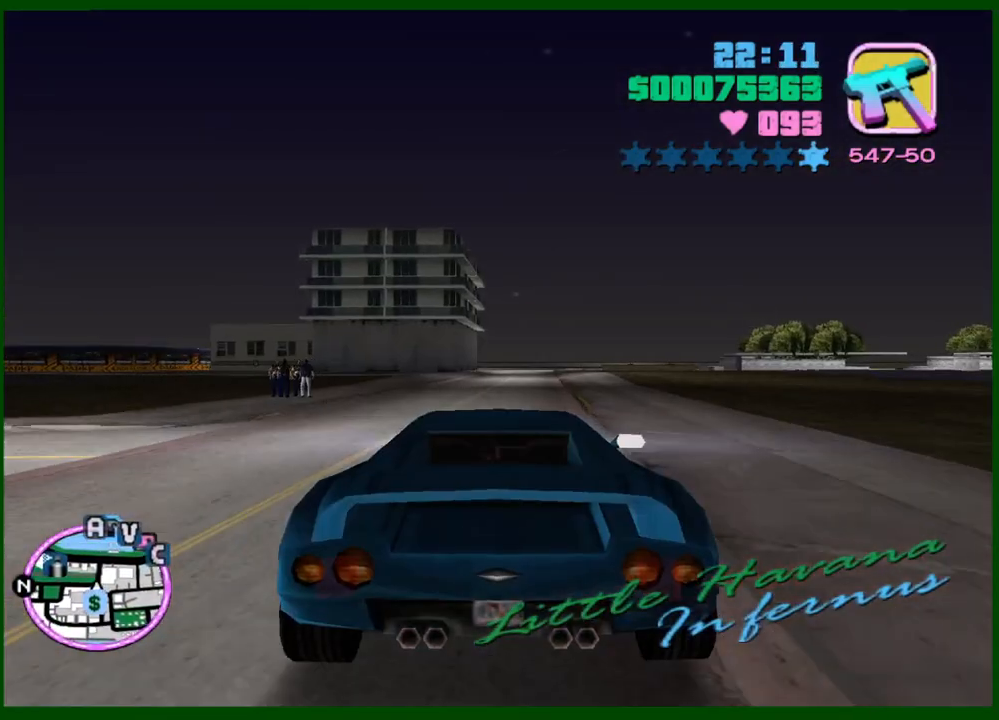
{"keys": ["w"], "mouse": [], "events": [[83, "a", "down"], [133, "a", "up"], [317, "e", "down"], [317, "q", "down"], [367, "e", "up"], [367, "q", "up"]]}
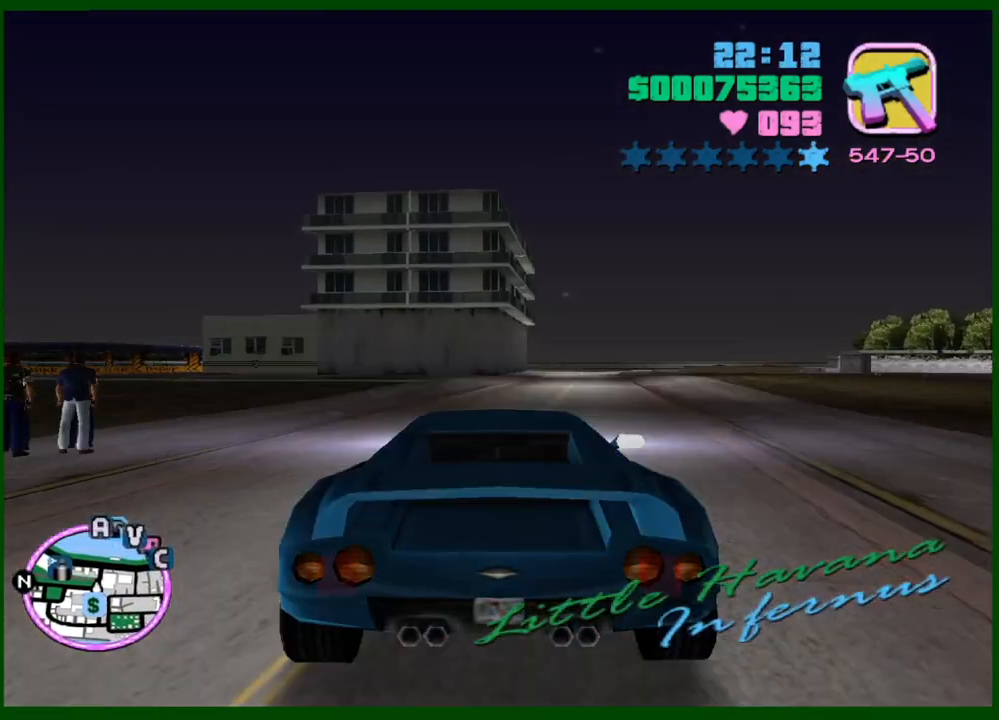
{"keys": ["w"], "mouse": [], "events": [[233, "d", "down"], [333, "d", "up"]]}
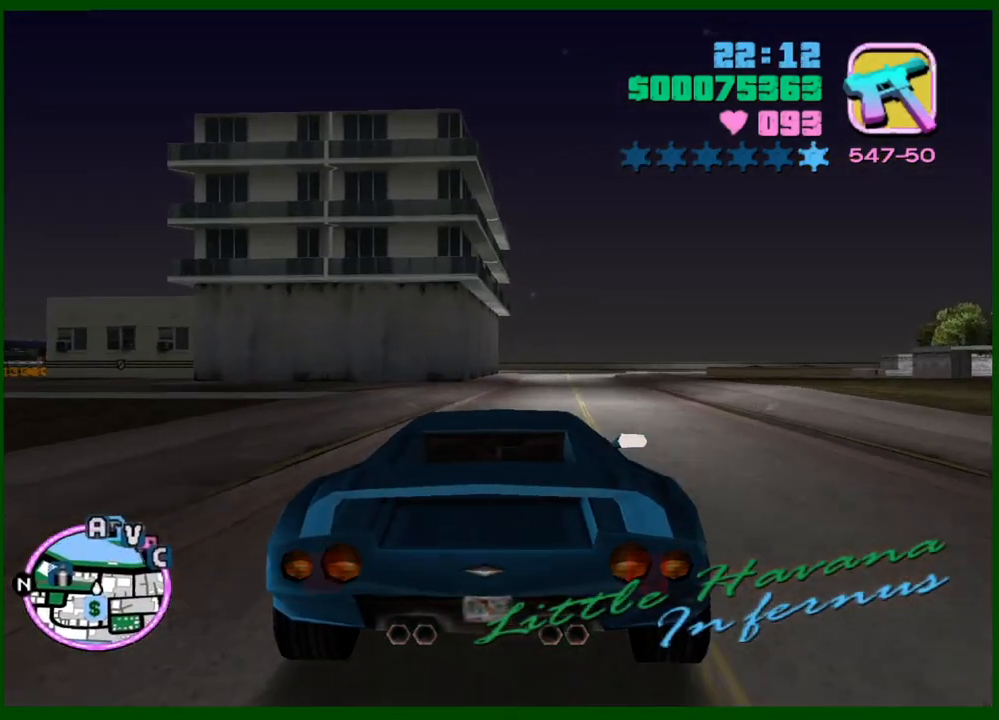
{"keys": ["w"], "mouse": [], "events": [[400, "d", "down"], [450, "d", "up"]]}
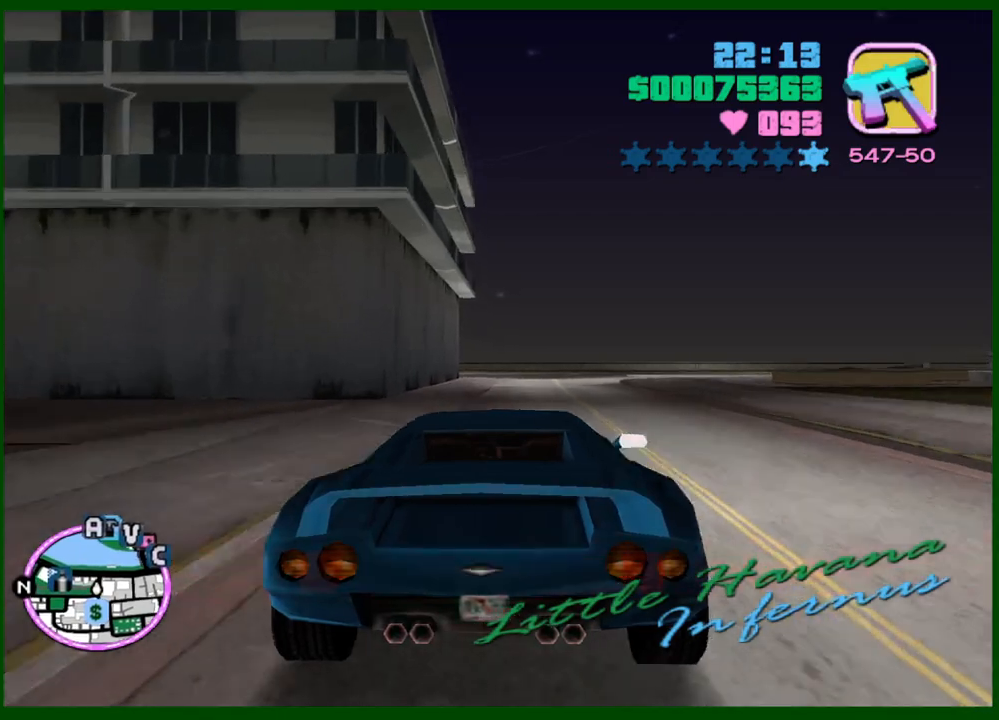
{"keys": ["d", "w"], "mouse": [], "events": [[183, "d", "down"]]}
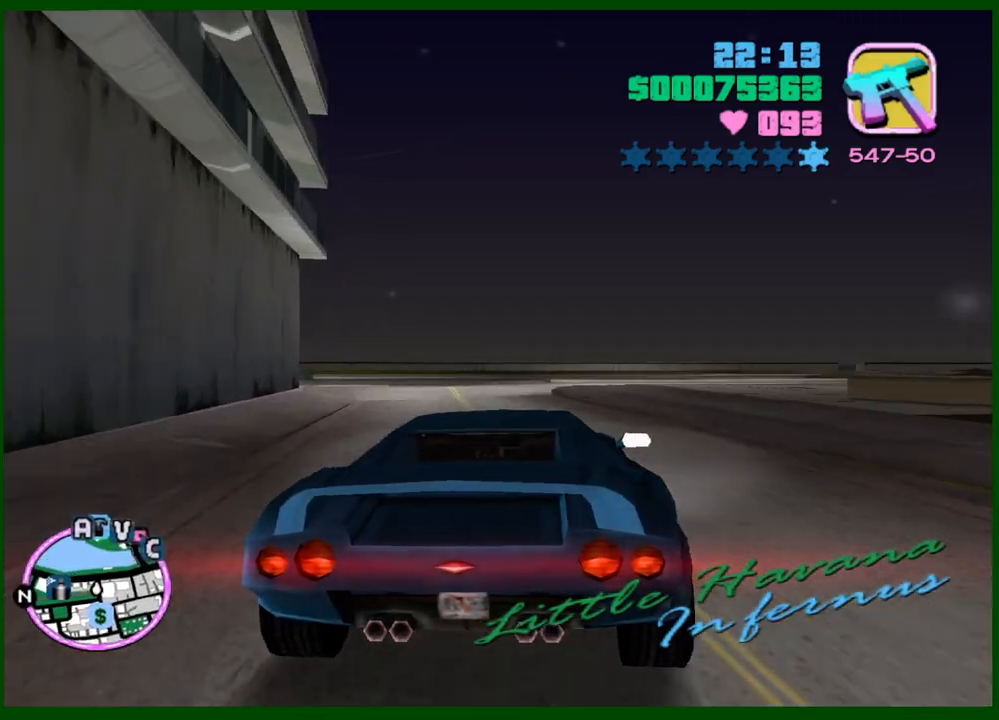
{"keys": ["d", "w"], "mouse": [], "events": []}
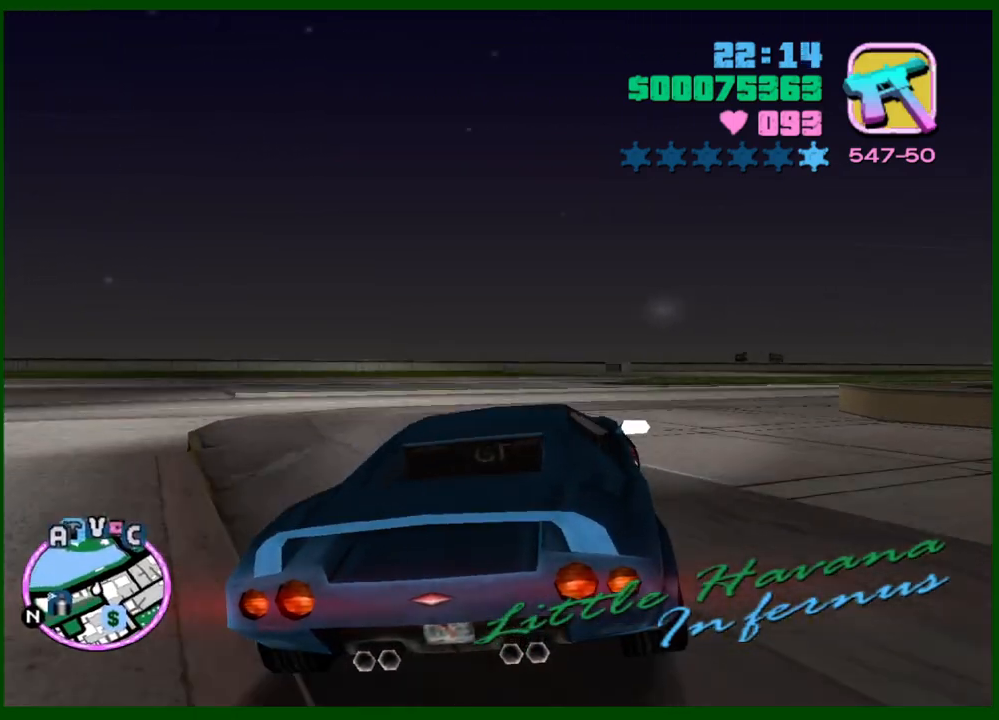
{"keys": ["d", "w"], "mouse": [], "events": []}
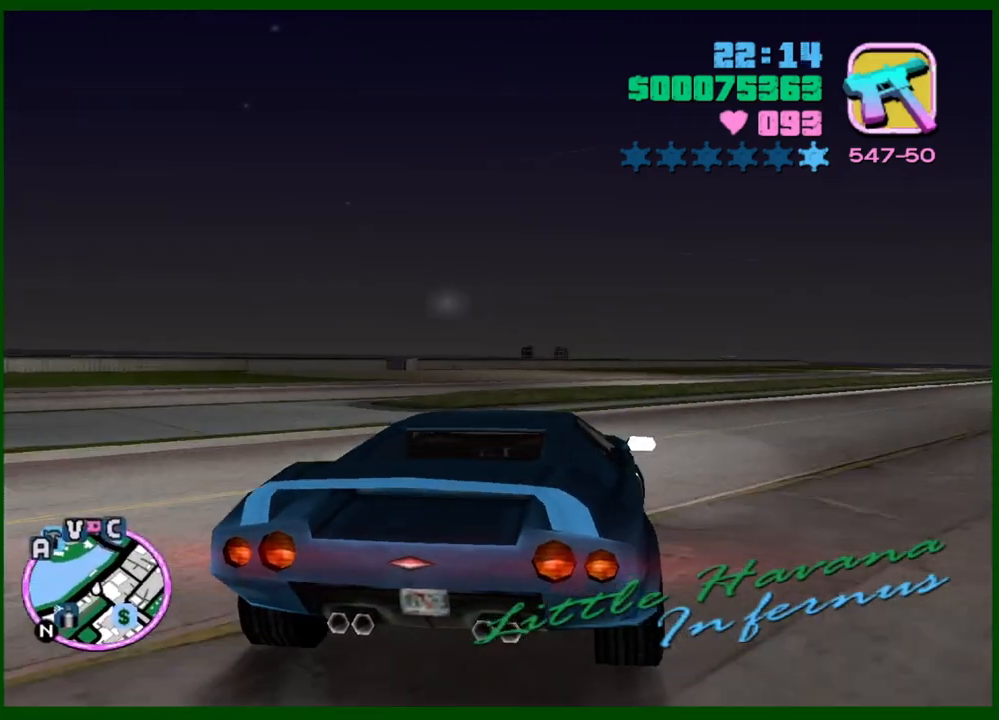
{"keys": ["d", "w"], "mouse": [], "events": [[83, "d", "up"], [133, "d", "down"]]}
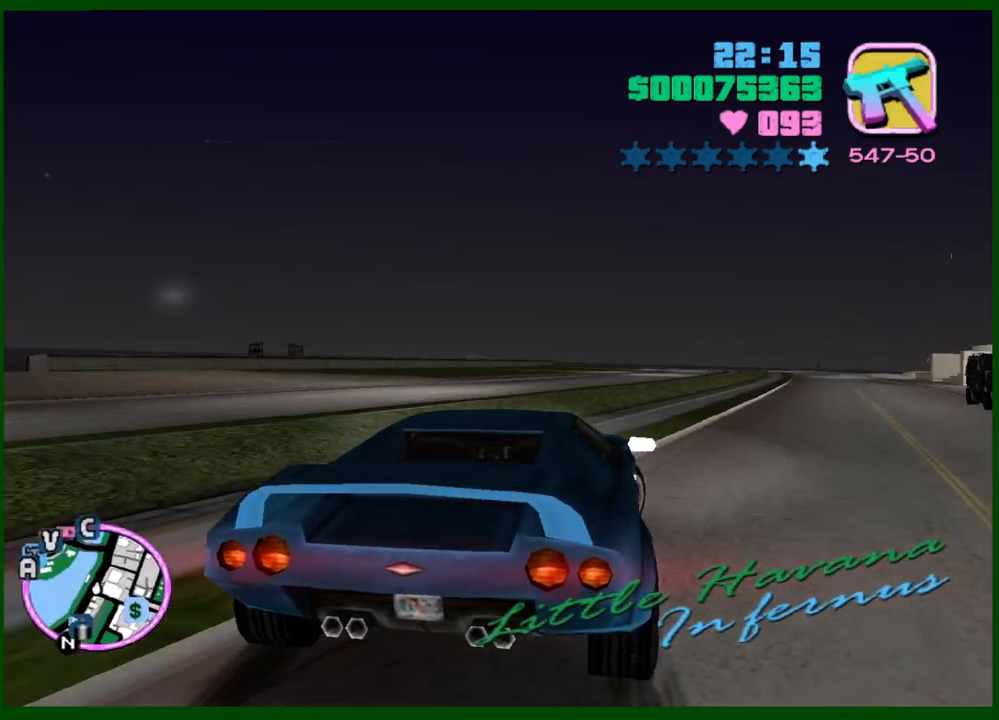
{"keys": ["w"], "mouse": [], "events": [[383, "d", "up"]]}
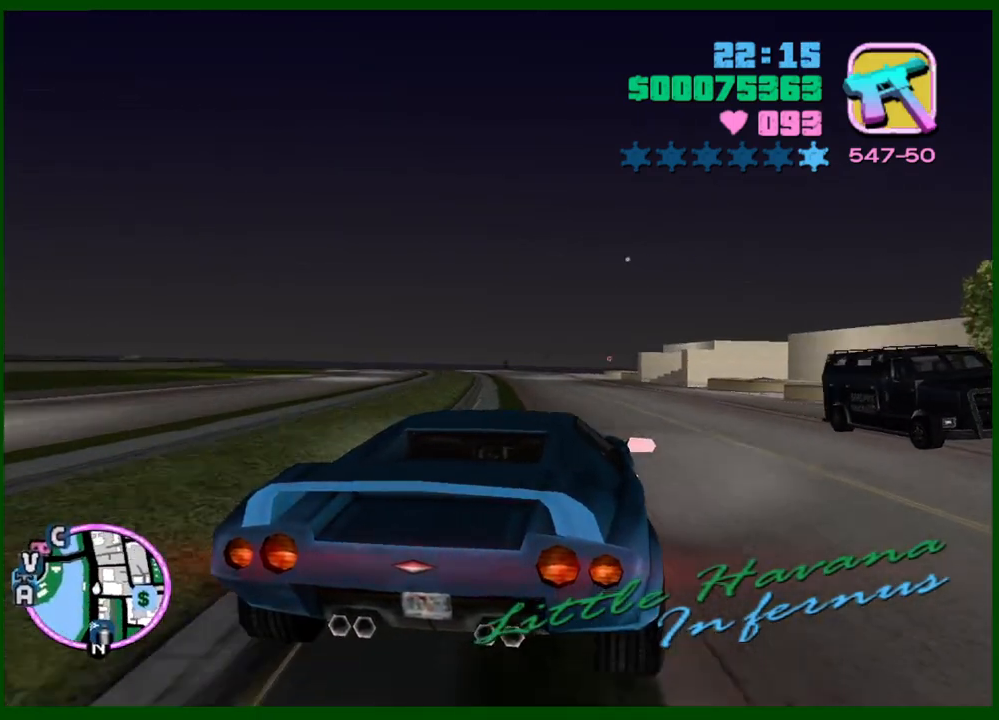
{"keys": ["w"], "mouse": [], "events": [[117, "a", "down"], [300, "a", "up"]]}
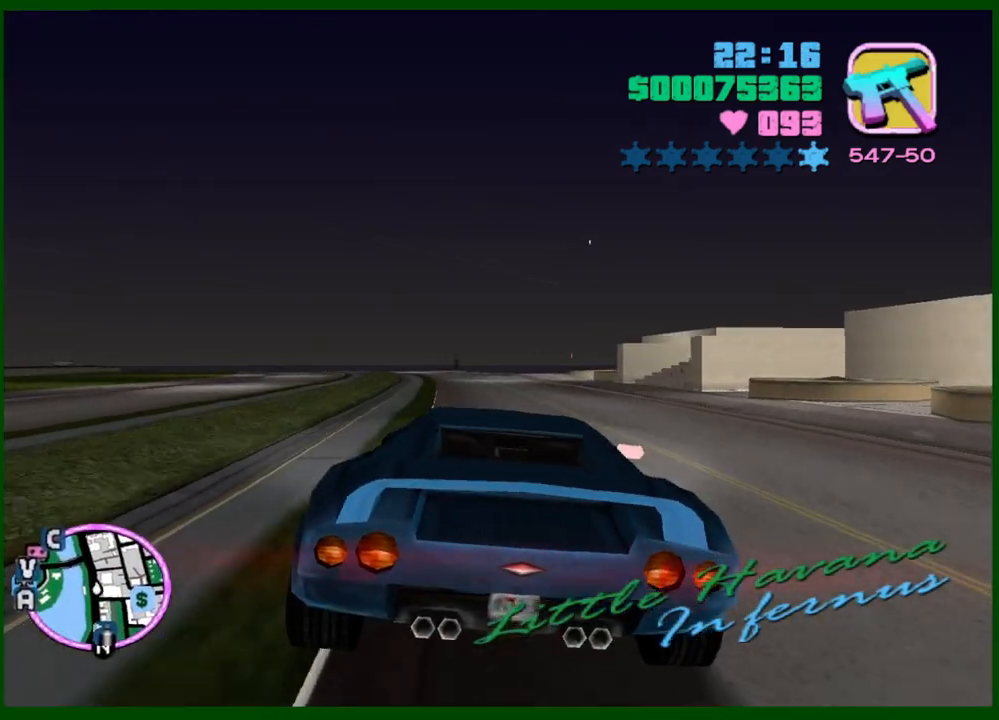
{"keys": ["w"], "mouse": [], "events": [[83, "e", "down"], [83, "q", "down"], [133, "e", "up"], [133, "q", "up"], [317, "d", "down"], [367, "d", "up"]]}
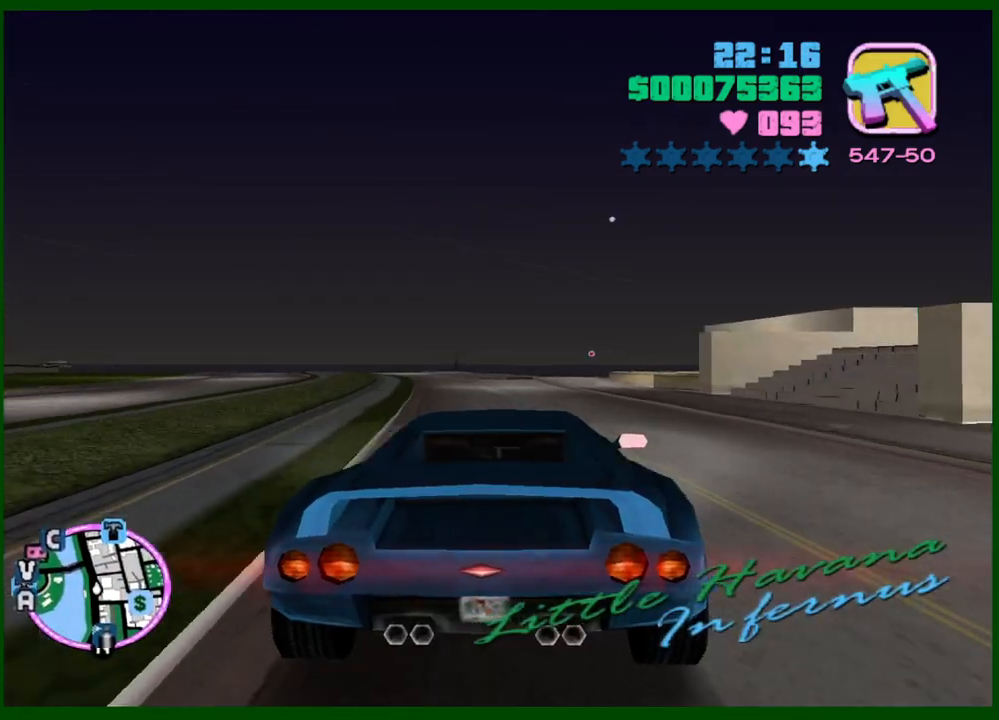
{"keys": ["w"], "mouse": [], "events": [[233, "a", "down"], [283, "a", "up"]]}
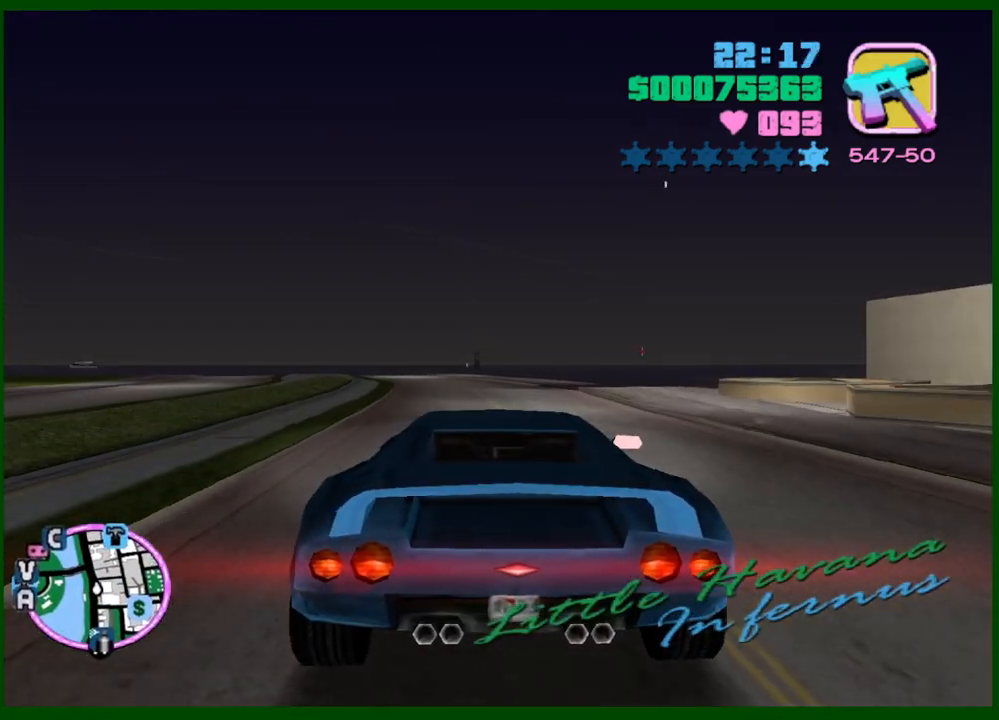
{"keys": ["w"], "mouse": [], "events": [[17, "a", "down"], [67, "a", "up"]]}
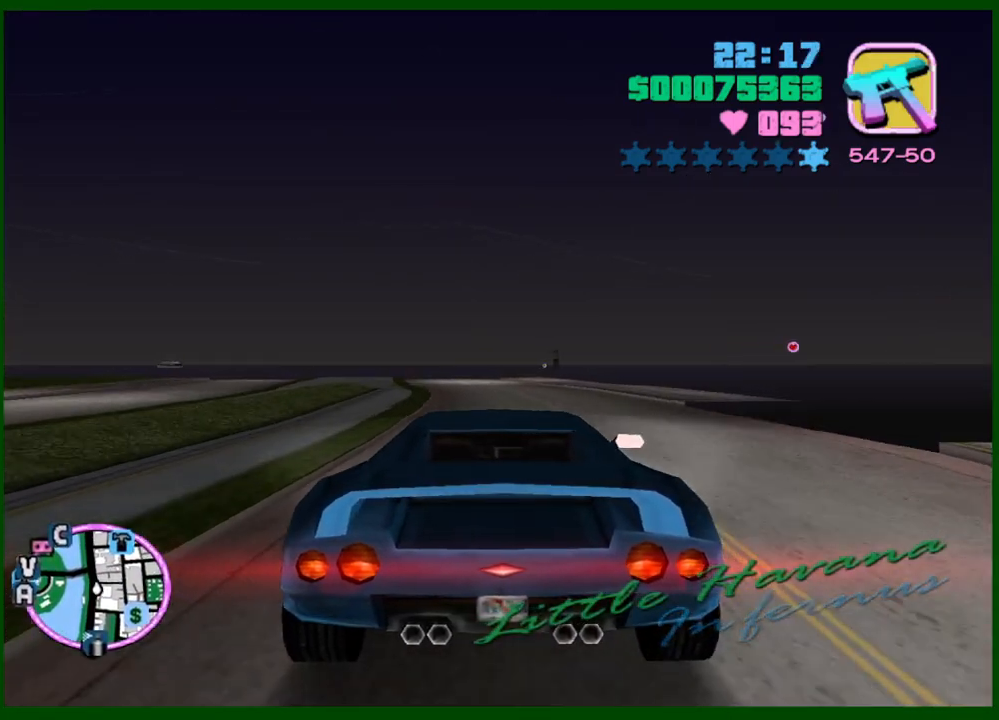
{"keys": ["w"], "mouse": [], "events": []}
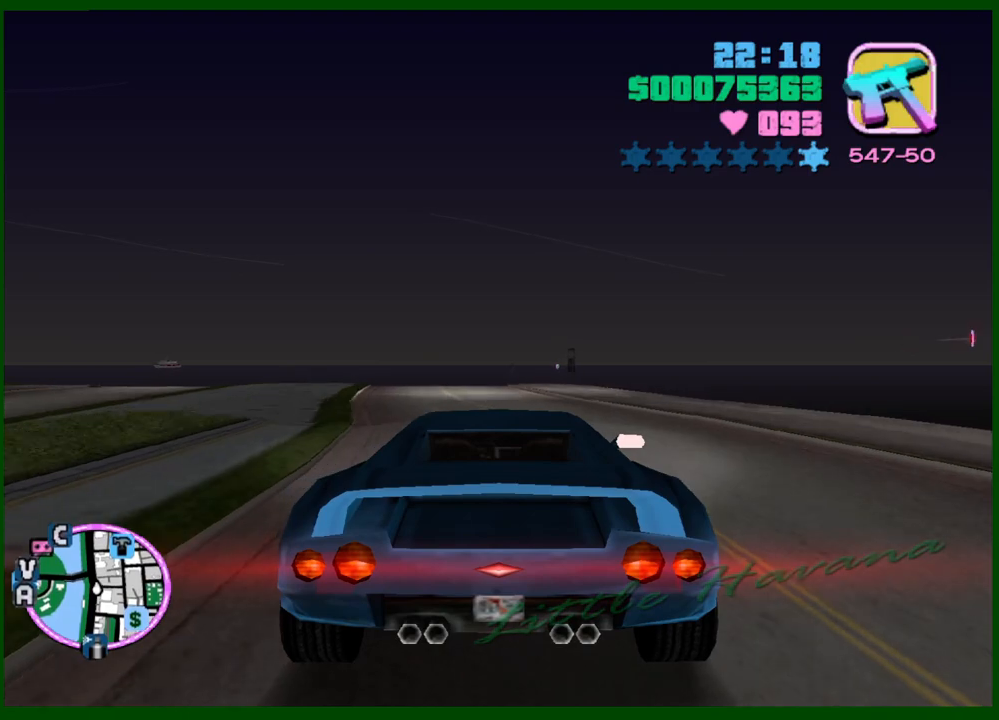
{"keys": ["s"], "mouse": [], "events": [[233, "a", "down"], [233, "w", "up"], [383, "a", "up"], [417, "s", "down"]]}
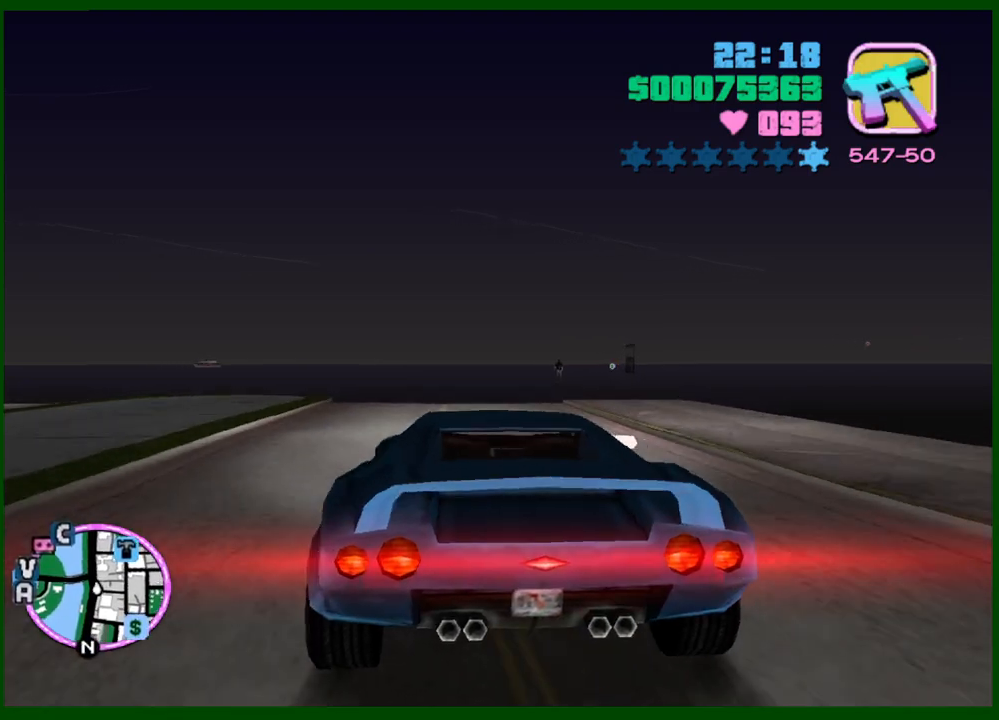
{"keys": [], "mouse": [], "events": [[67, "a", "down"], [200, "a", "up"], [200, "s", "up"]]}
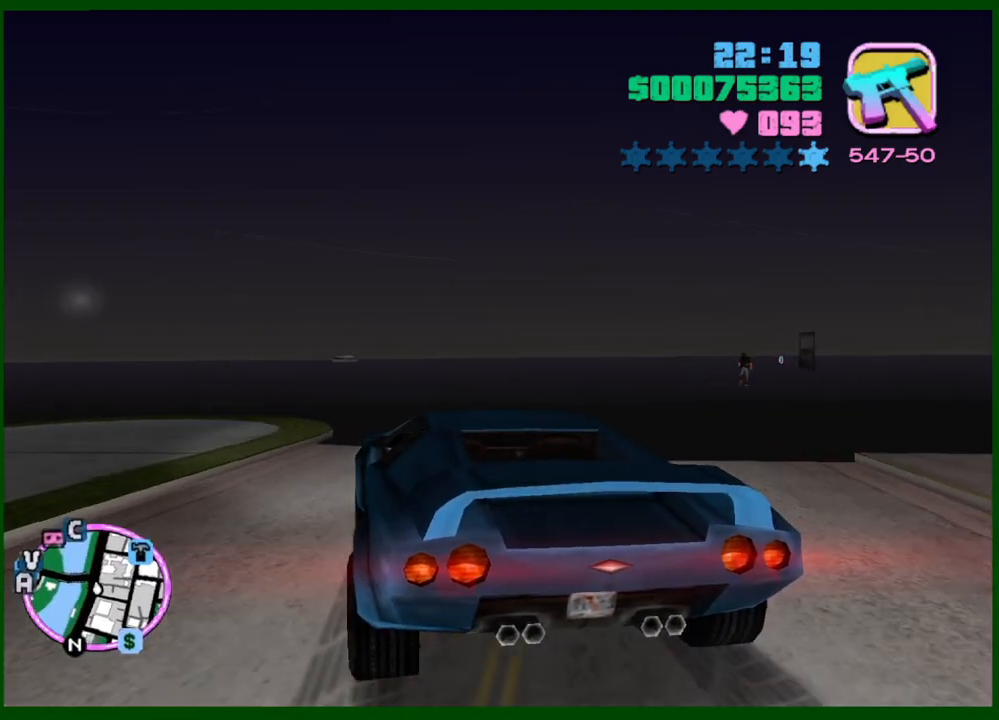
{"keys": [], "mouse": [], "events": [[33, "a", "down"], [217, "a", "up"], [267, "s", "down"], [367, "a", "down"], [417, "s", "up"], [450, "a", "up"]]}
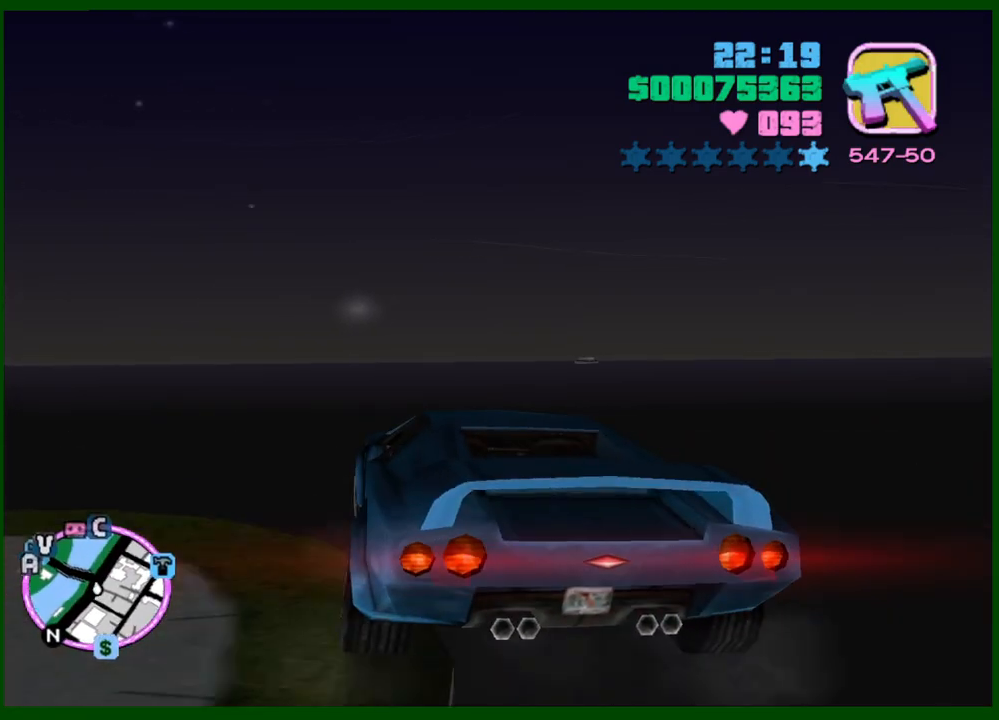
{"keys": [], "mouse": [], "events": [[50, "s", "down"], [150, "d", "down"], [150, "s", "up"], [333, "d", "up"]]}
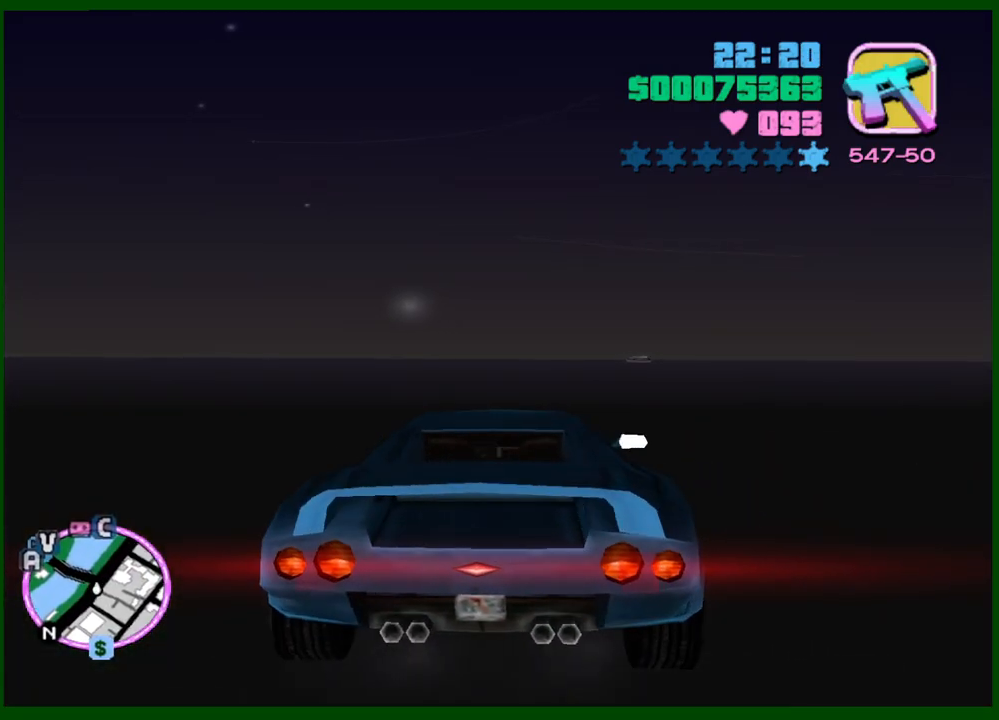
{"keys": ["a"], "mouse": [], "events": [[117, "d", "down"], [167, "w", "down"], [200, "d", "up"], [250, "a", "down"], [300, "w", "up"], [400, "w", "down"], [483, "w", "up"]]}
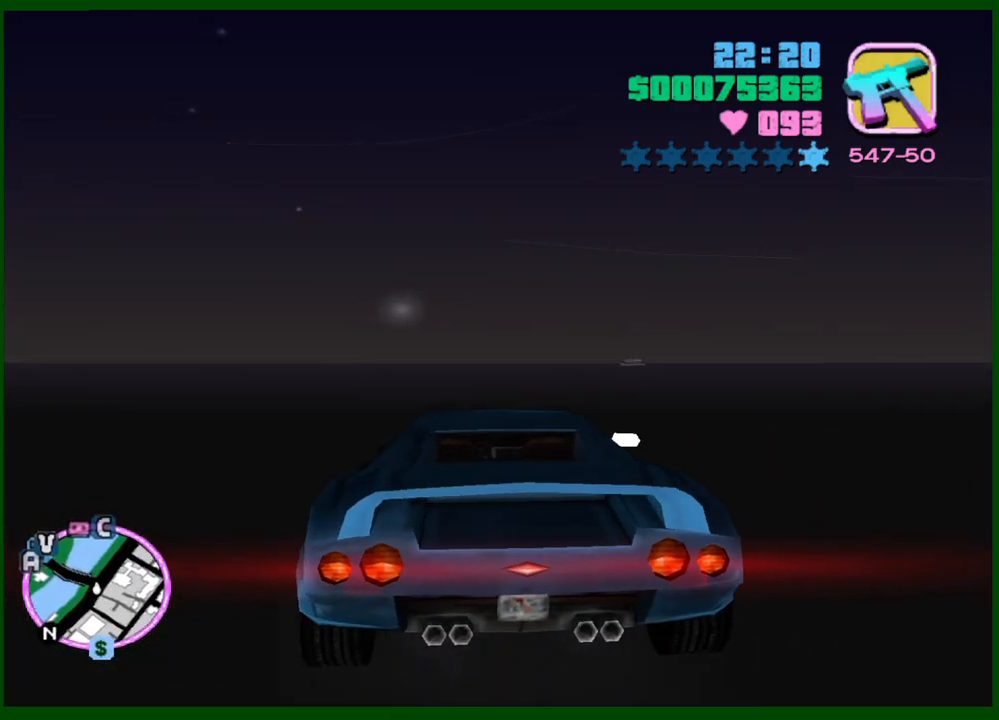
{"keys": ["a", "w"], "mouse": [], "events": [[317, "w", "down"]]}
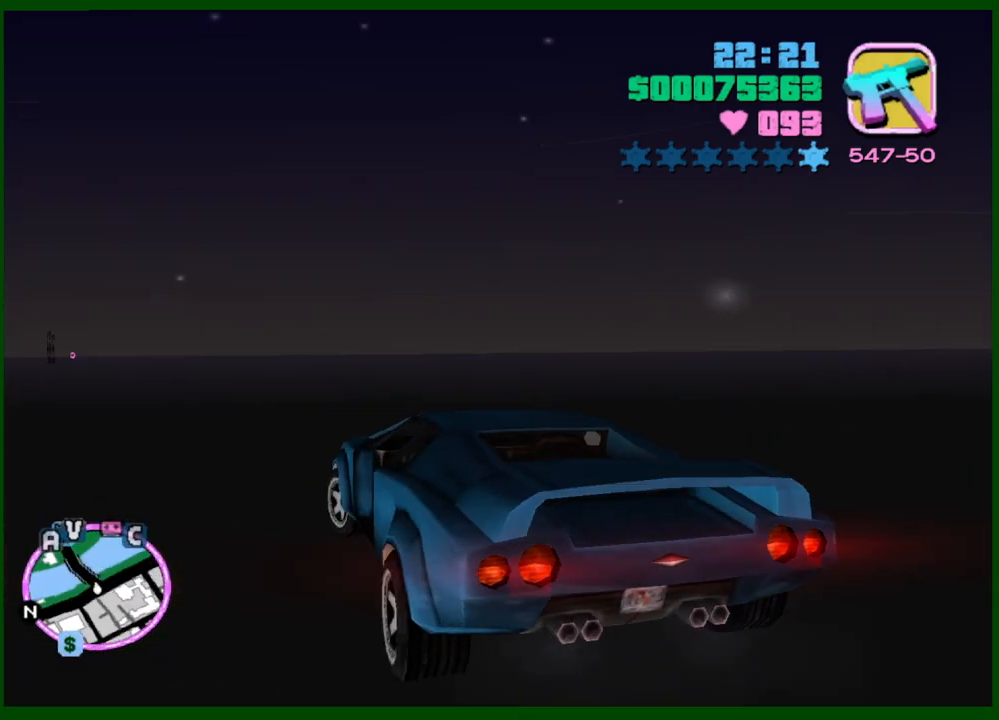
{"keys": [], "mouse": [], "events": [[50, "a", "up"], [50, "w", "up"], [100, "a", "down"], [100, "w", "down"], [150, "w", "up"], [283, "w", "down"], [467, "a", "up"], [467, "w", "up"]]}
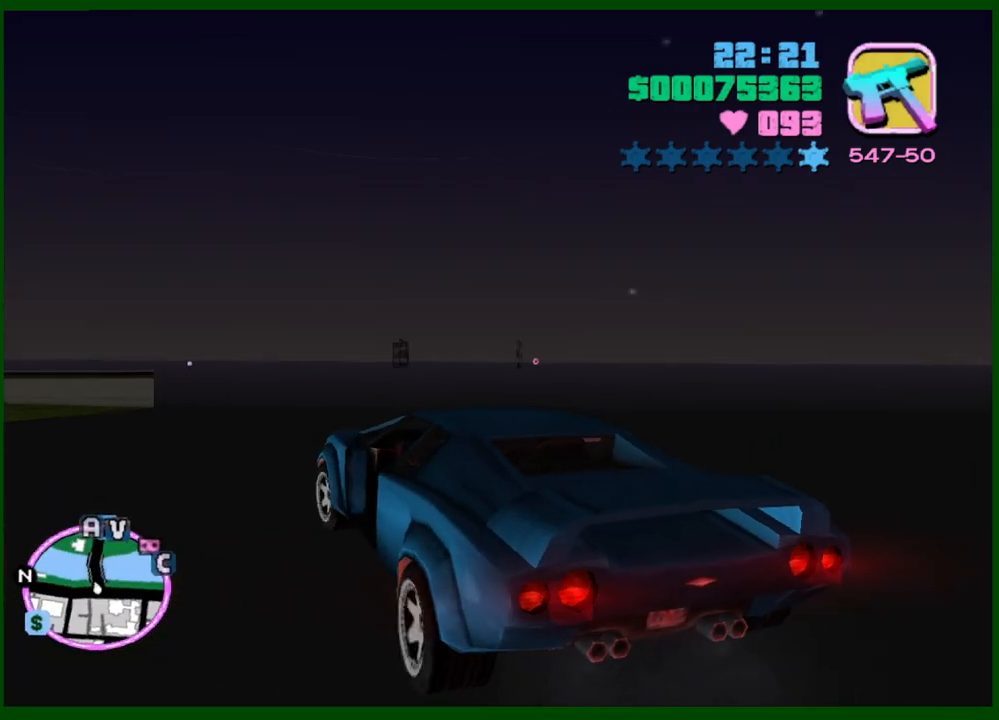
{"keys": ["d", "w"], "mouse": [], "events": [[67, "w", "down"], [400, "d", "down"]]}
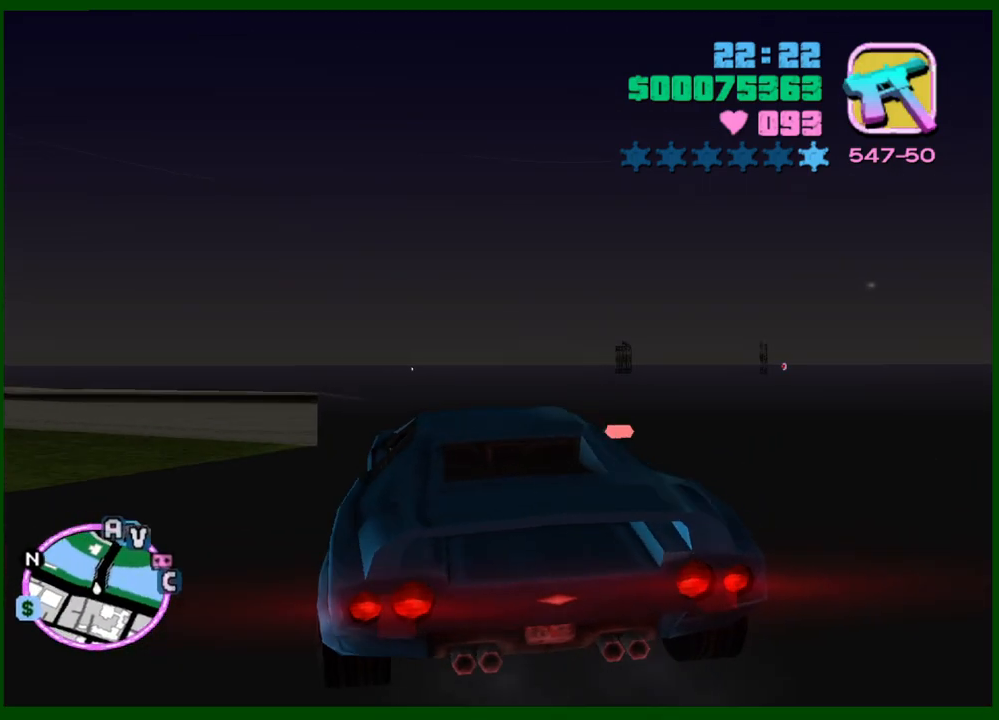
{"keys": ["d", "w"], "mouse": [], "events": [[133, "w", "up"], [367, "d", "up"], [417, "w", "down"], [500, "d", "down"]]}
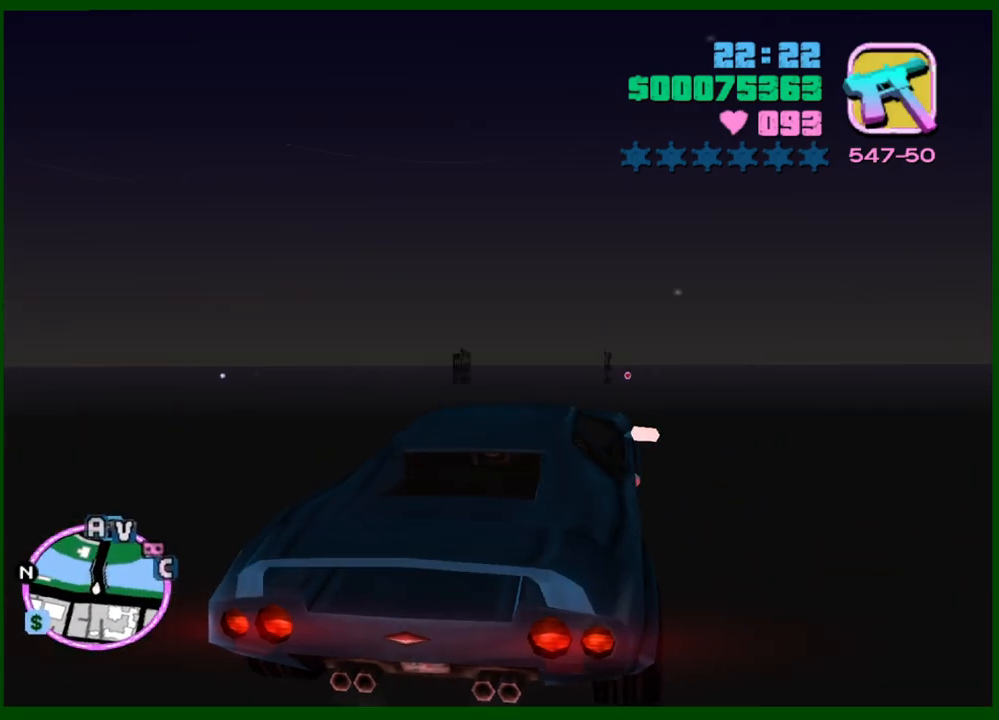
{"keys": ["a", "w"], "mouse": [], "events": [[50, "w", "up"], [100, "w", "down"], [200, "d", "up"], [283, "a", "down"]]}
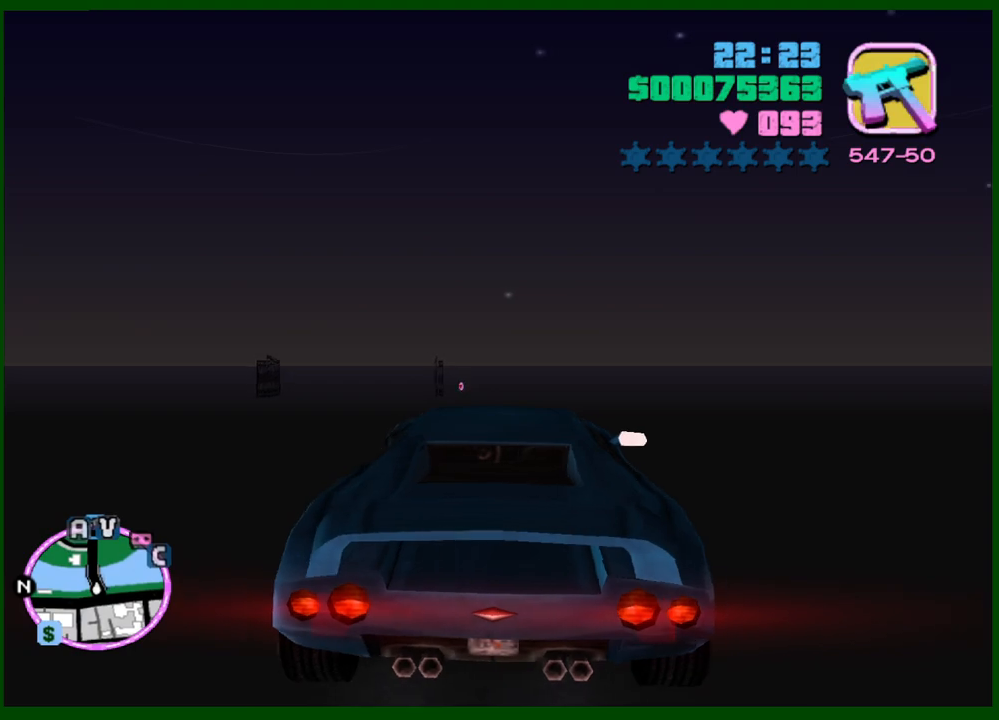
{"keys": ["d", "w"], "mouse": [], "events": [[17, "w", "up"], [67, "w", "down"], [167, "a", "up"], [250, "d", "down"], [350, "d", "up"], [483, "d", "down"]]}
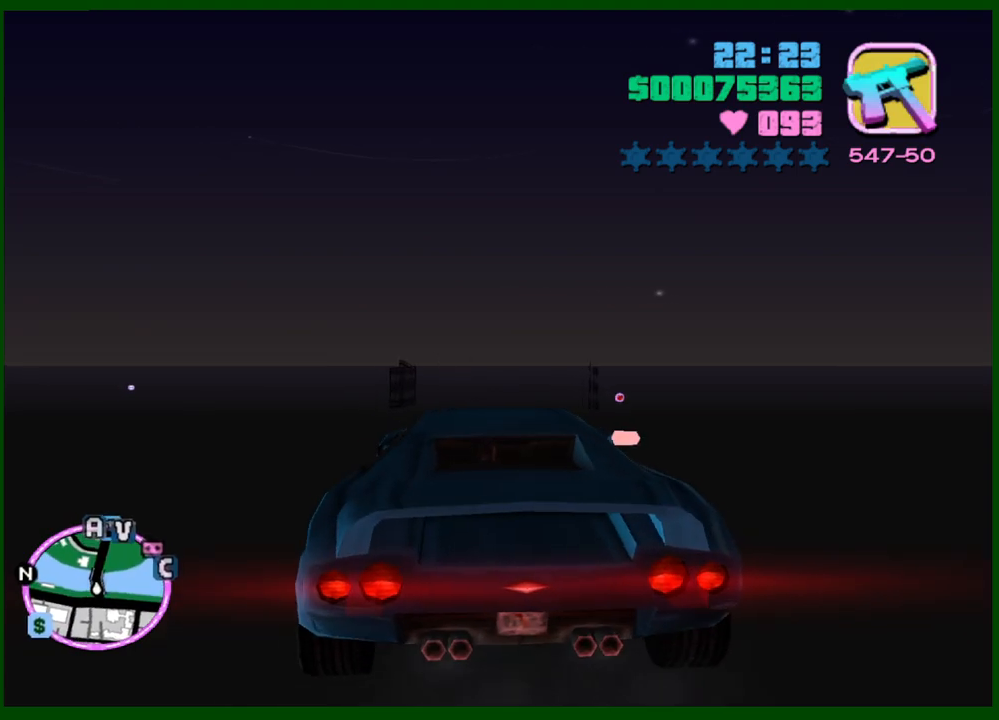
{"keys": ["w"], "mouse": [], "events": [[83, "d", "up"]]}
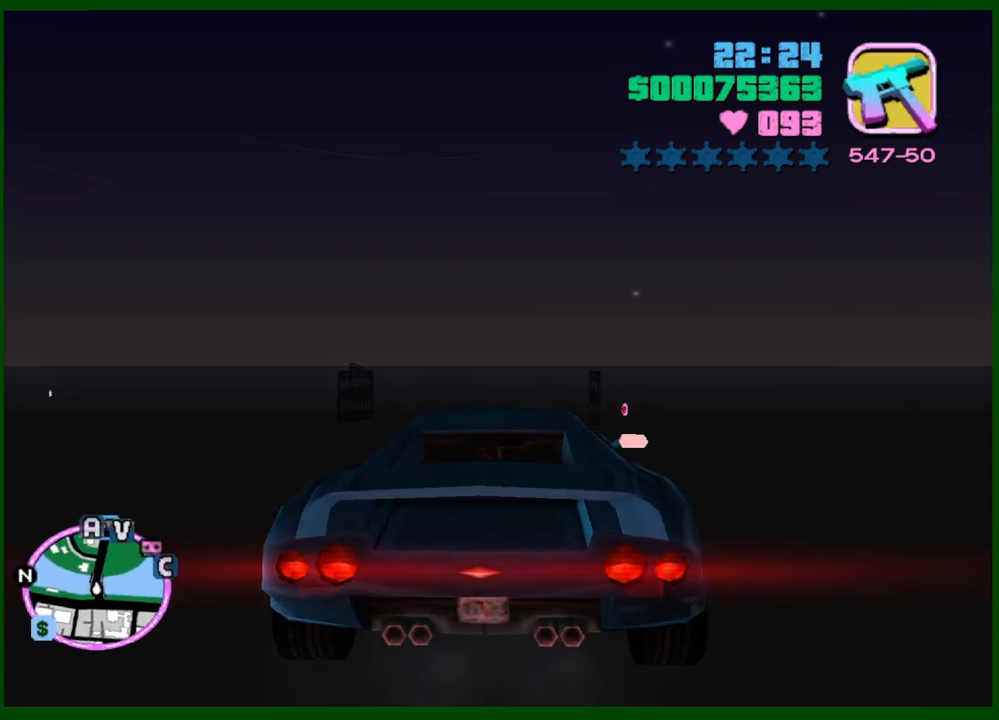
{"keys": ["w"], "mouse": [], "events": []}
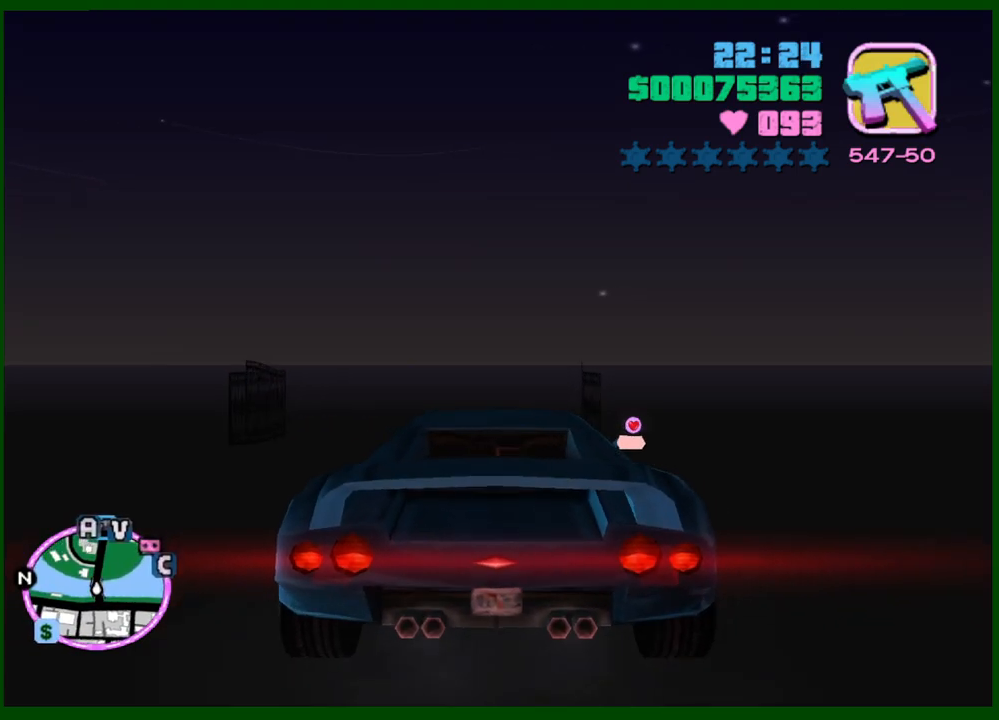
{"keys": ["w"], "mouse": [], "events": []}
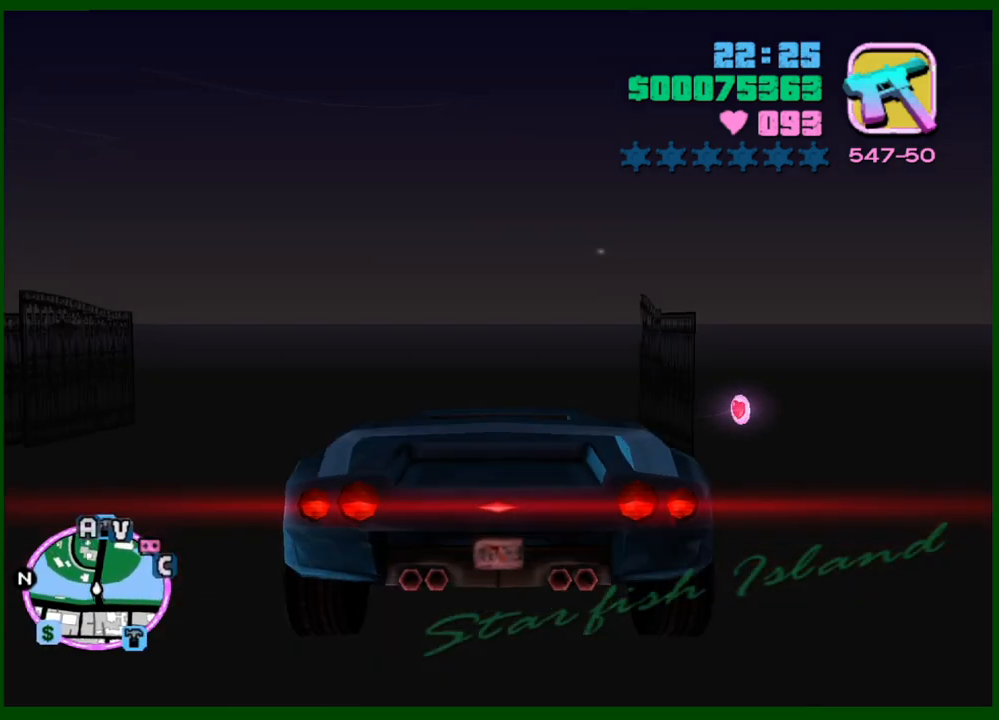
{"keys": ["w"], "mouse": [], "events": [[367, "d", "down"], [417, "d", "up"]]}